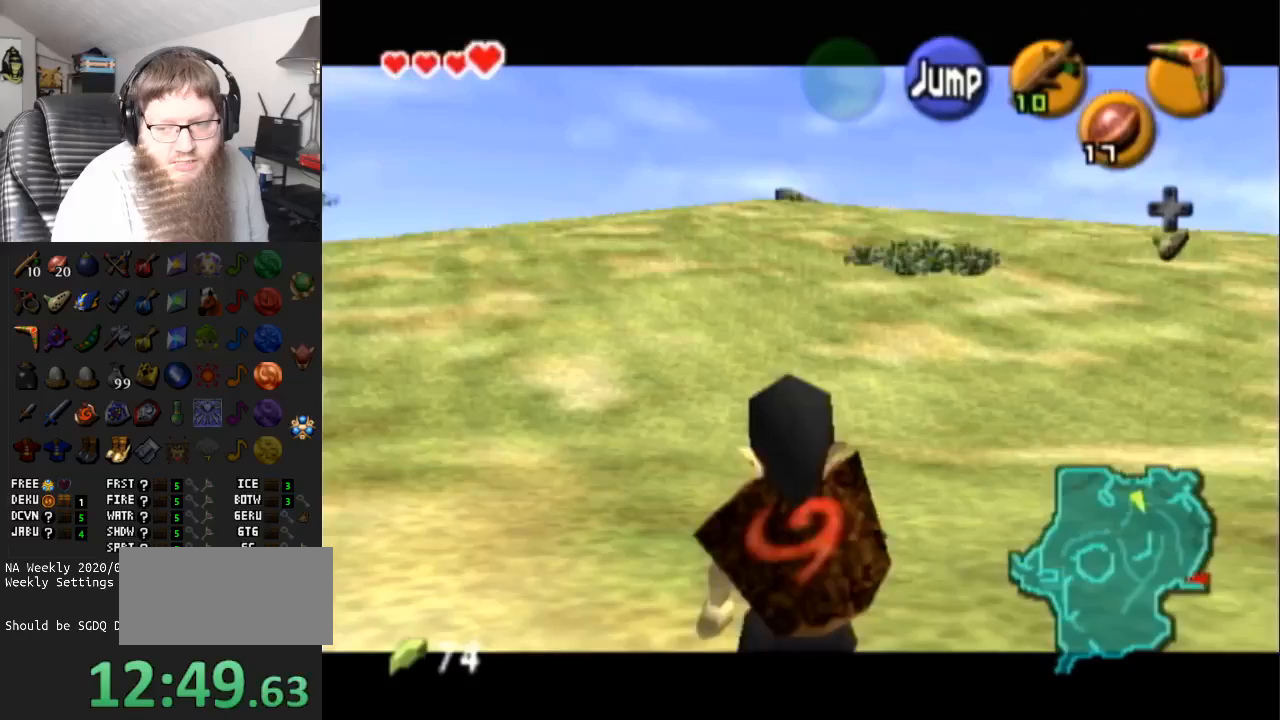
Gameplay with a controller (Nintendo layout); each line is a JSON object with the inputs held at the frame after it. "events" lists button and stick changes between this image and that frame as [ms after this image, input, new state], when the widget could be followed in between. Not read: L3 R3.
{"buttons": ["L1"], "left_stick": "down", "right_stick": "center", "events": []}
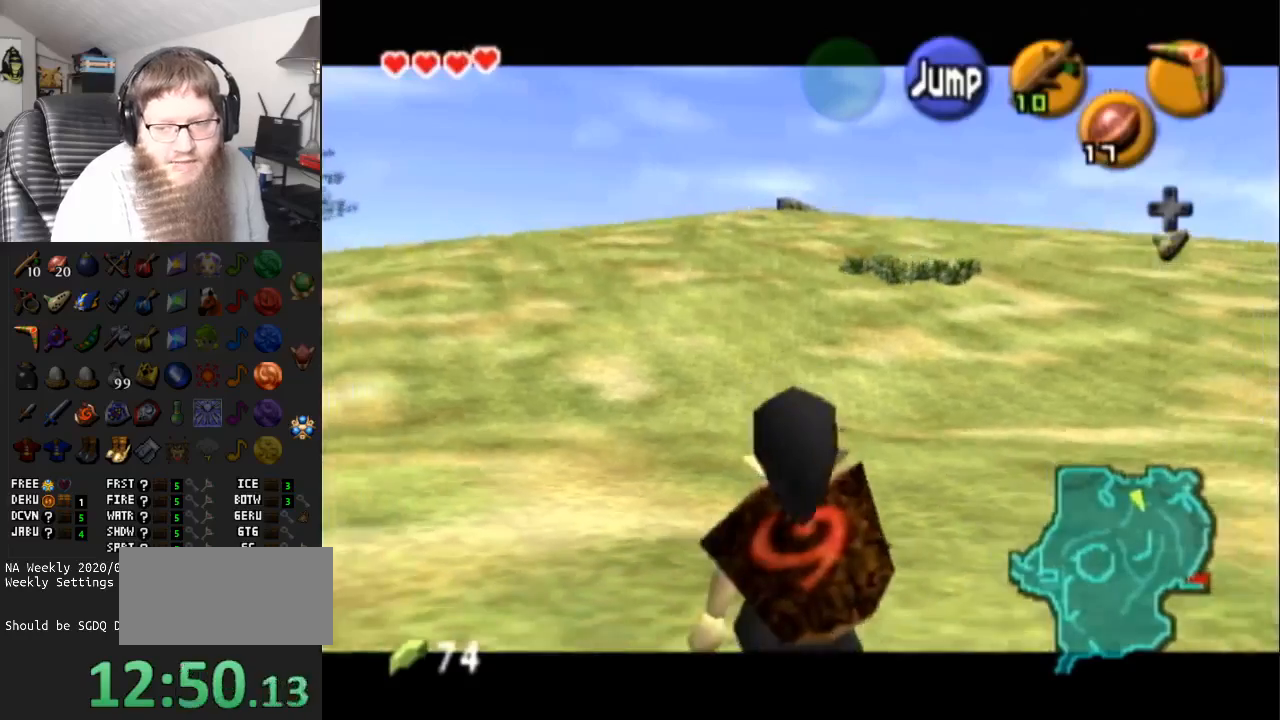
{"buttons": ["L1"], "left_stick": "down", "right_stick": "center", "events": []}
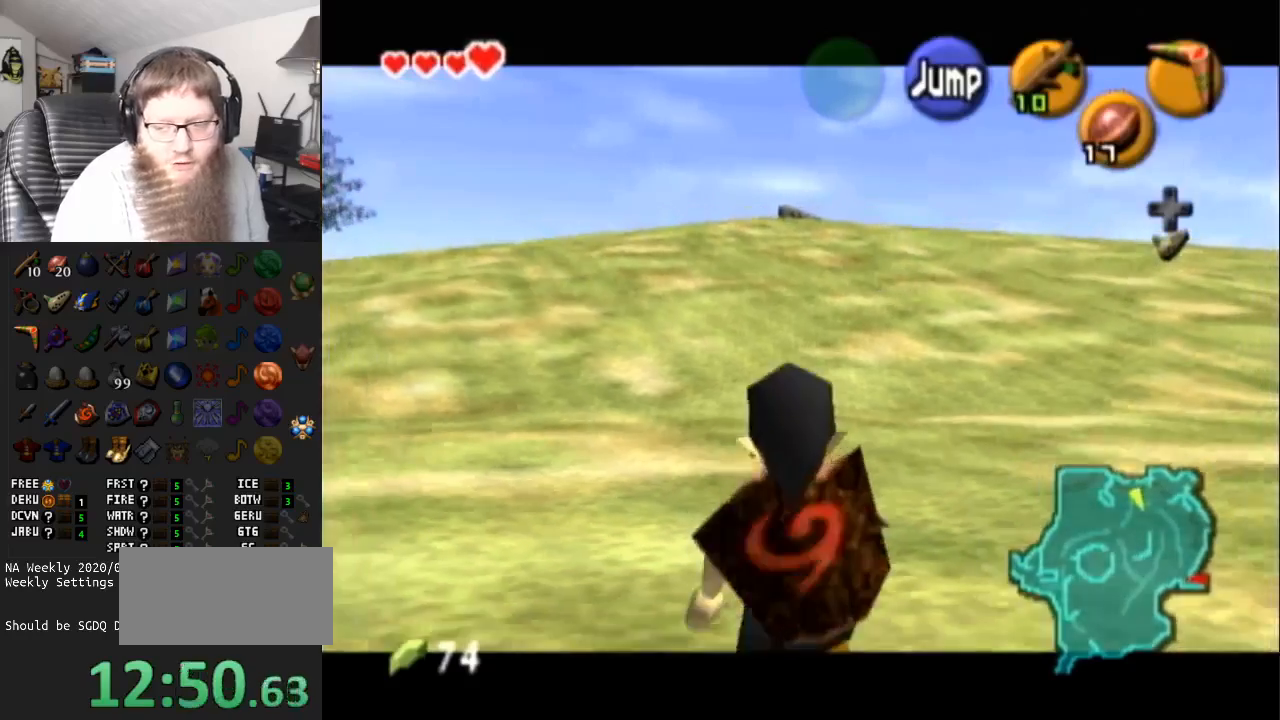
{"buttons": ["L1"], "left_stick": "down", "right_stick": "center", "events": []}
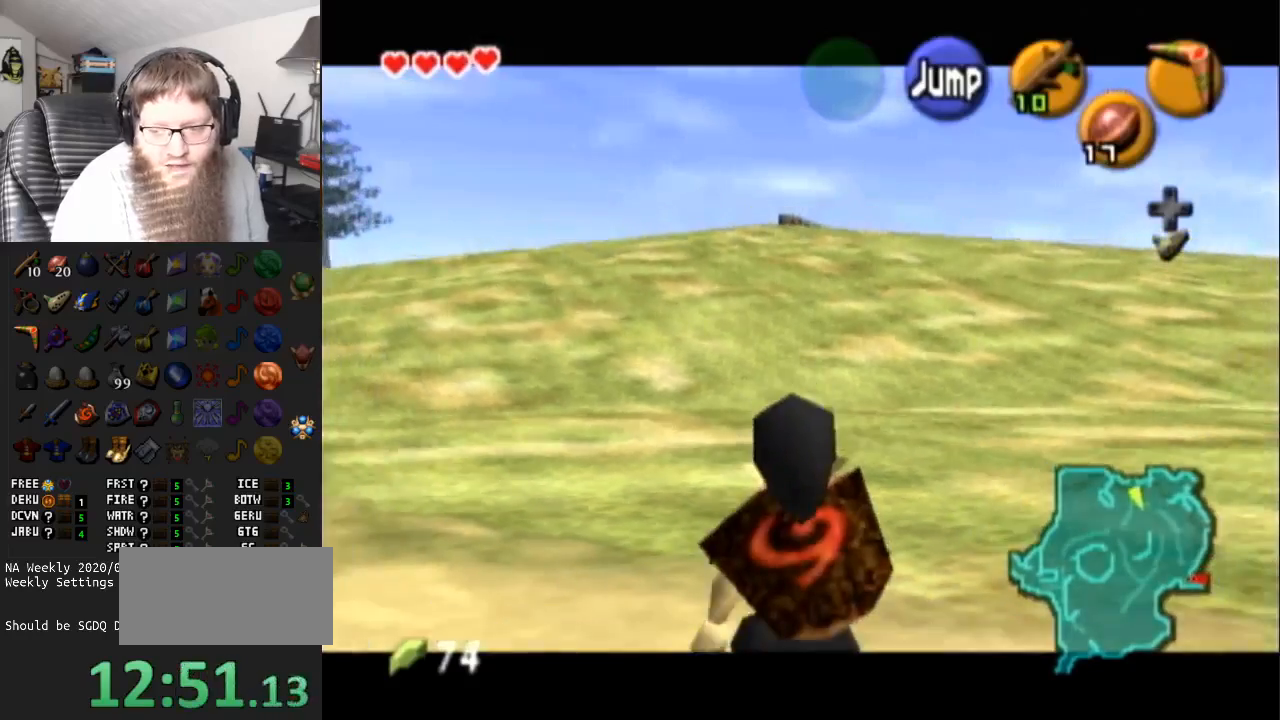
{"buttons": ["L1"], "left_stick": "down", "right_stick": "center", "events": []}
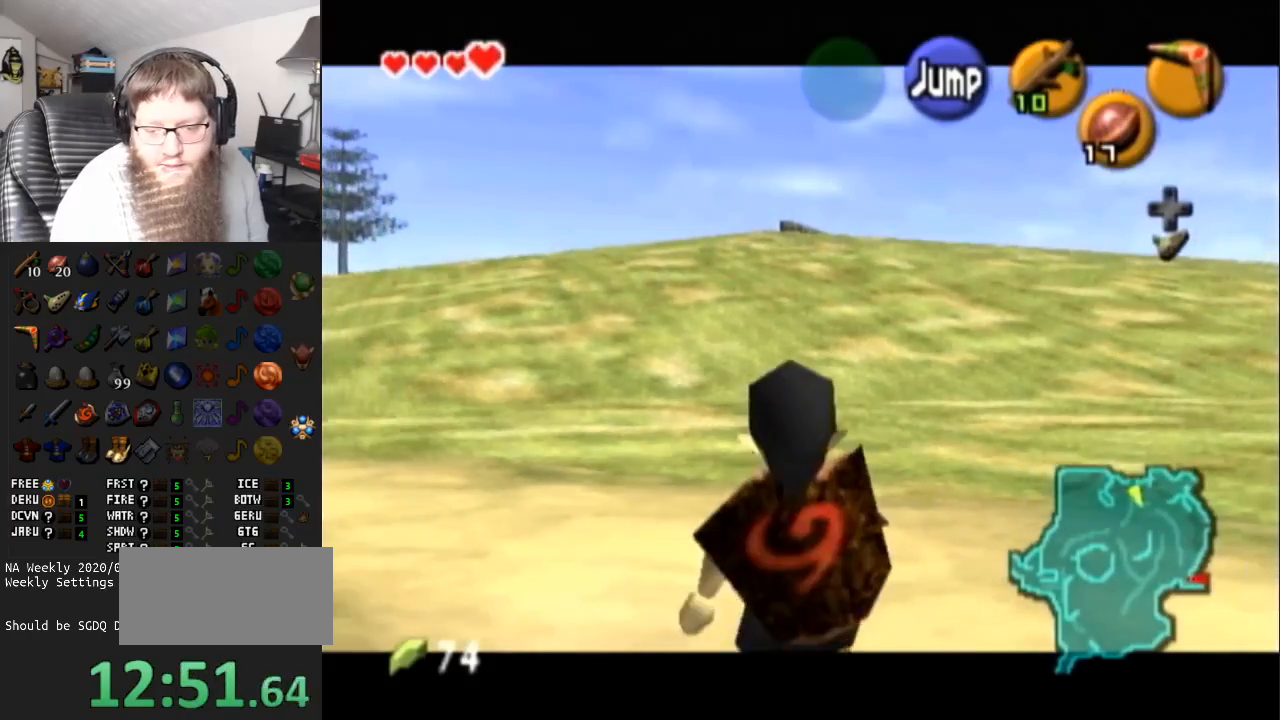
{"buttons": ["L1"], "left_stick": "down", "right_stick": "center", "events": []}
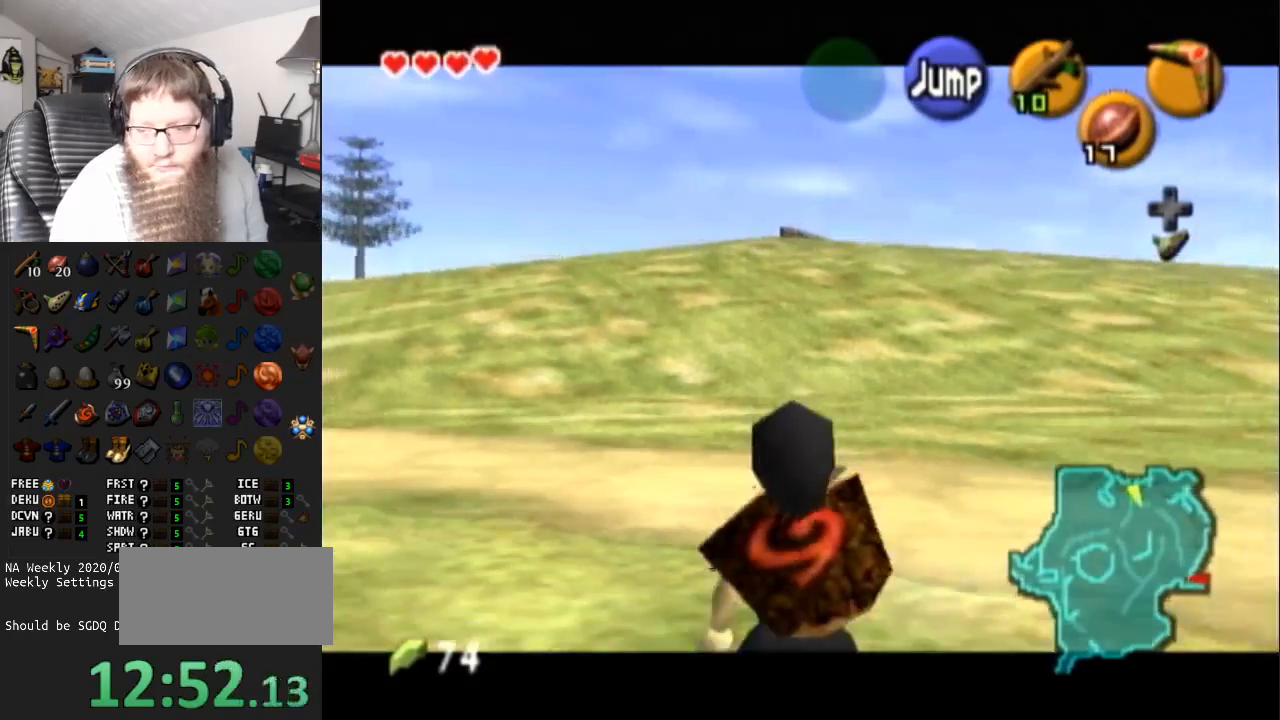
{"buttons": ["L1"], "left_stick": "down", "right_stick": "center", "events": []}
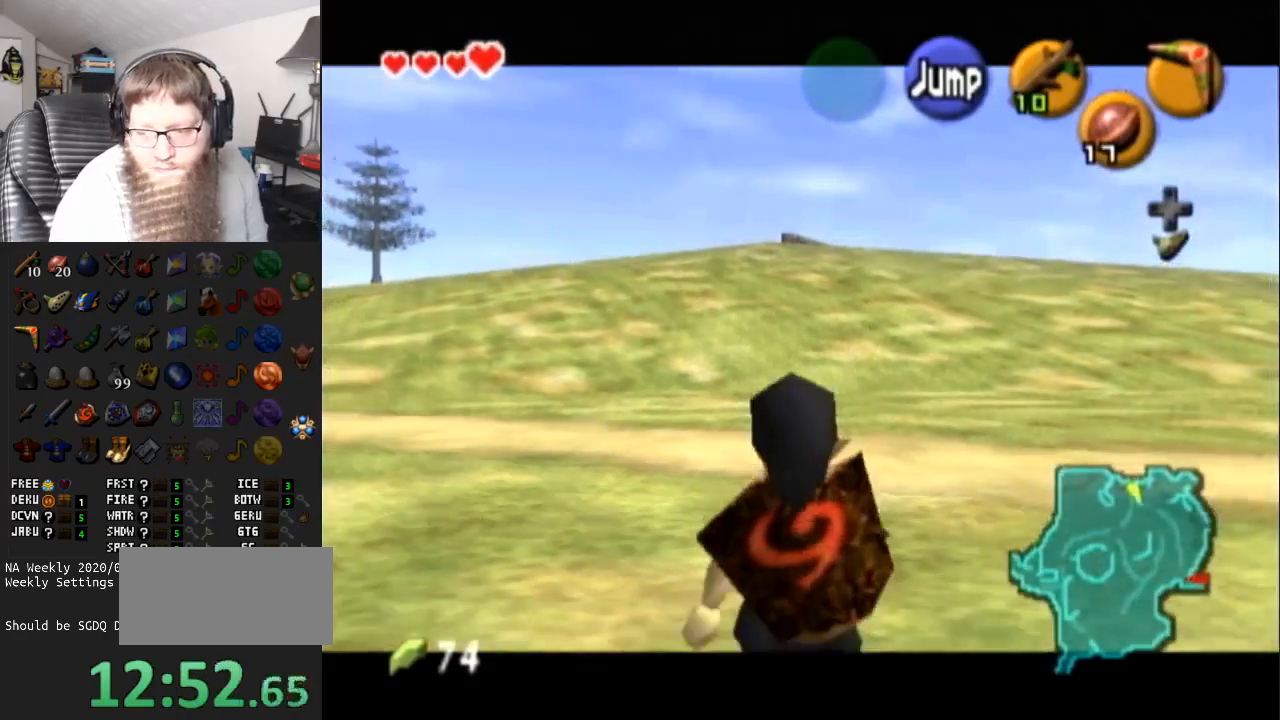
{"buttons": ["L1"], "left_stick": "down", "right_stick": "center", "events": []}
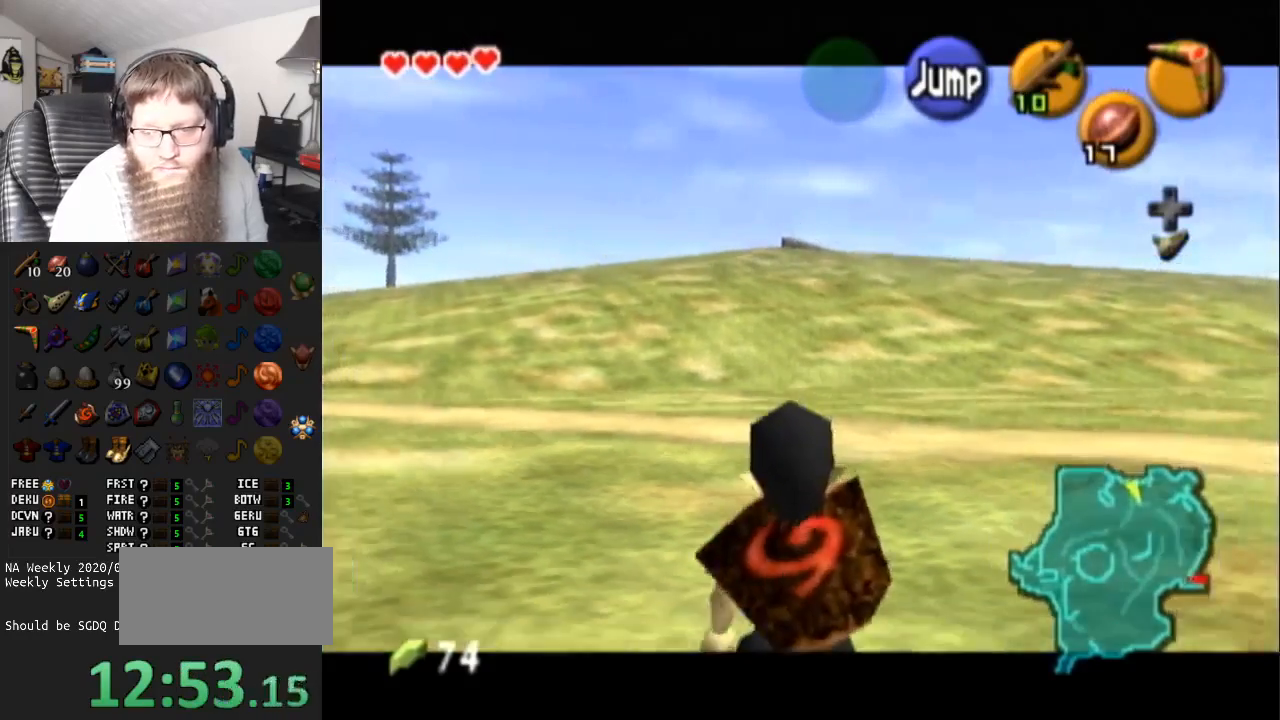
{"buttons": ["L1"], "left_stick": "down", "right_stick": "center", "events": []}
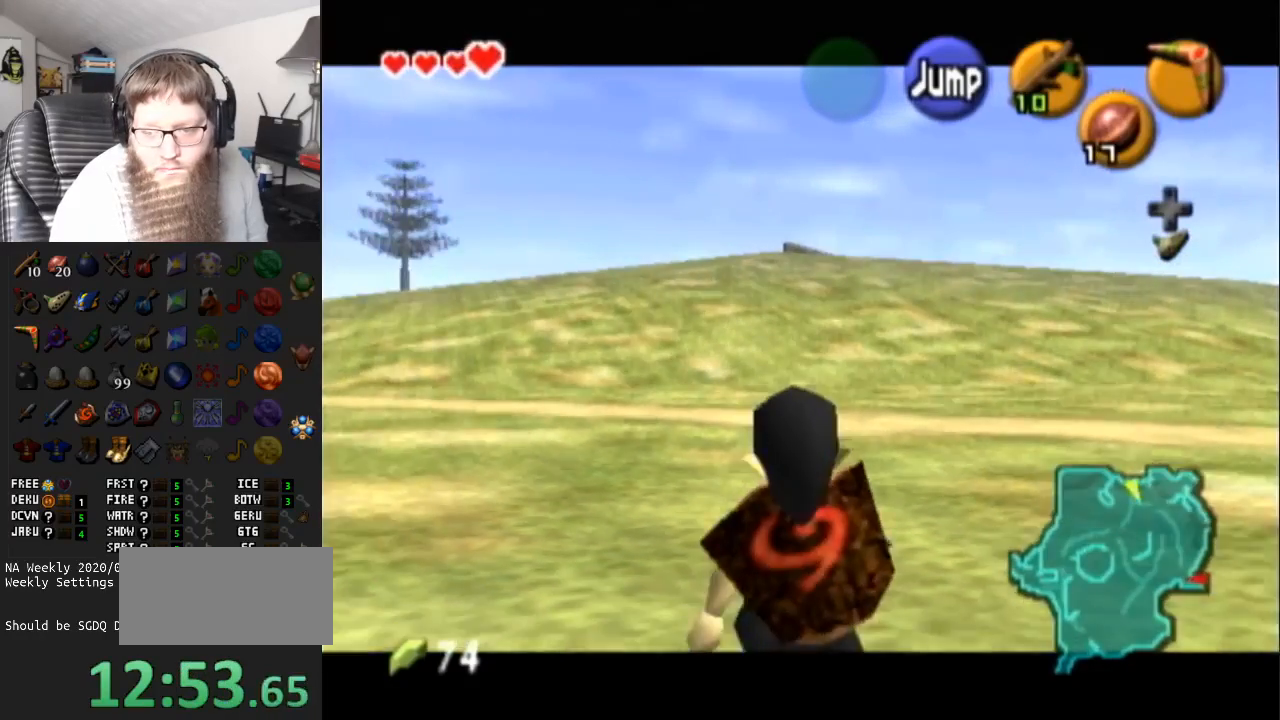
{"buttons": ["L1"], "left_stick": "down", "right_stick": "center", "events": []}
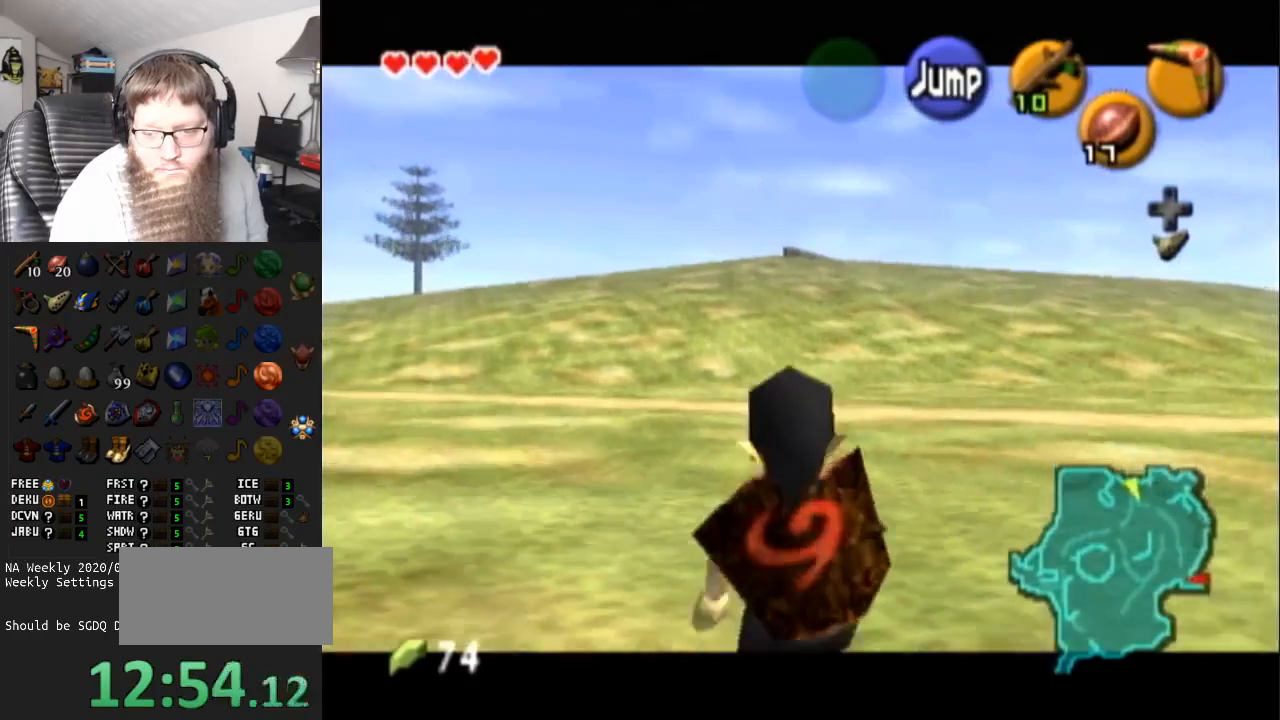
{"buttons": ["L1"], "left_stick": "down", "right_stick": "center", "events": []}
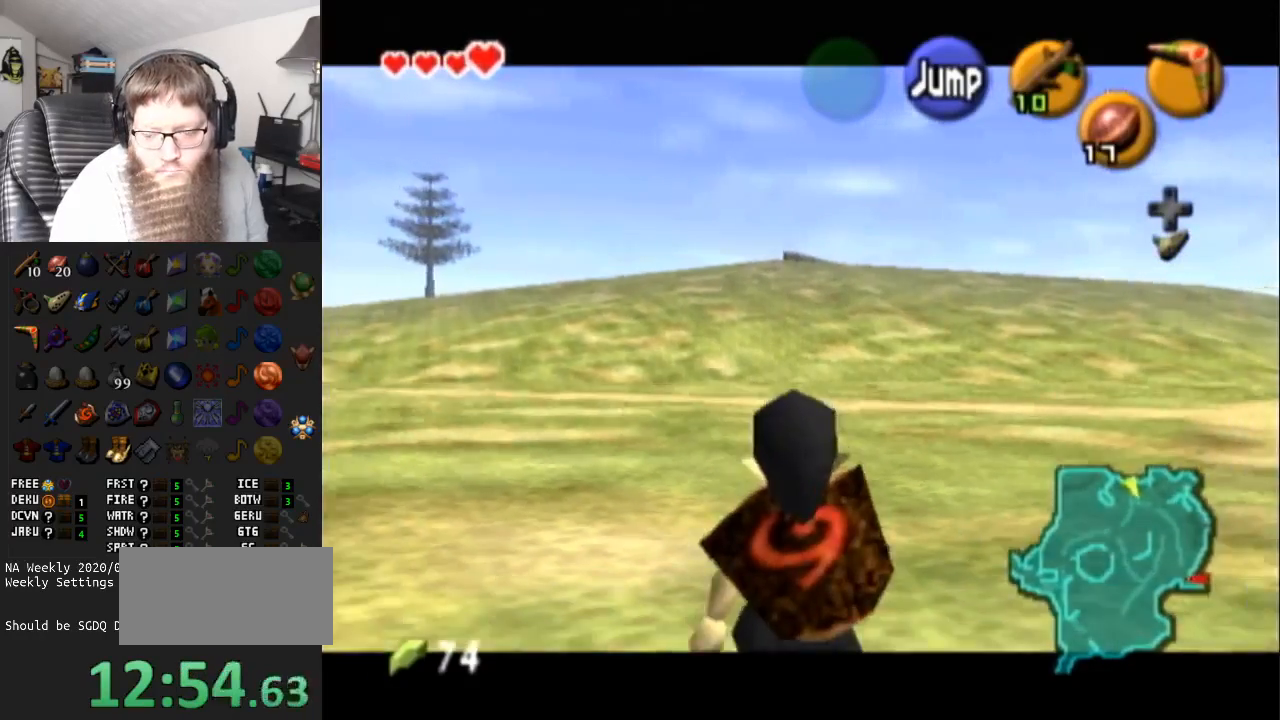
{"buttons": ["L1"], "left_stick": "down", "right_stick": "center", "events": []}
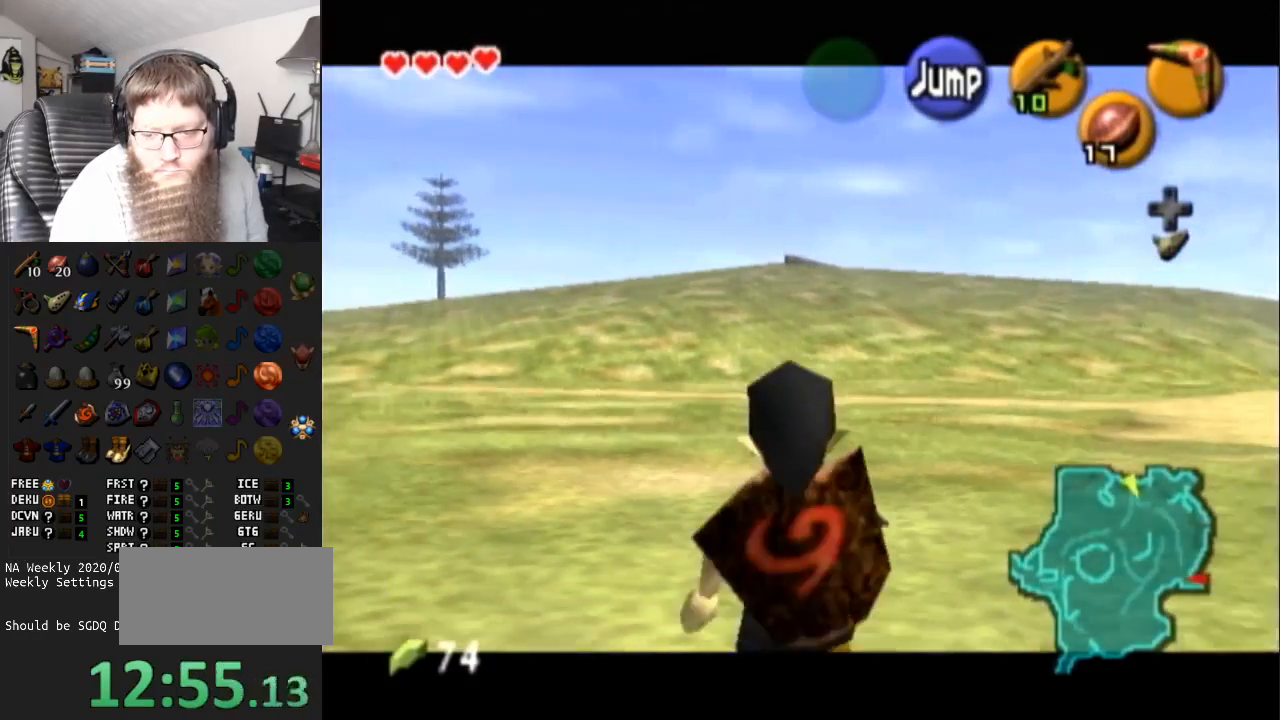
{"buttons": ["L1"], "left_stick": "down", "right_stick": "center", "events": []}
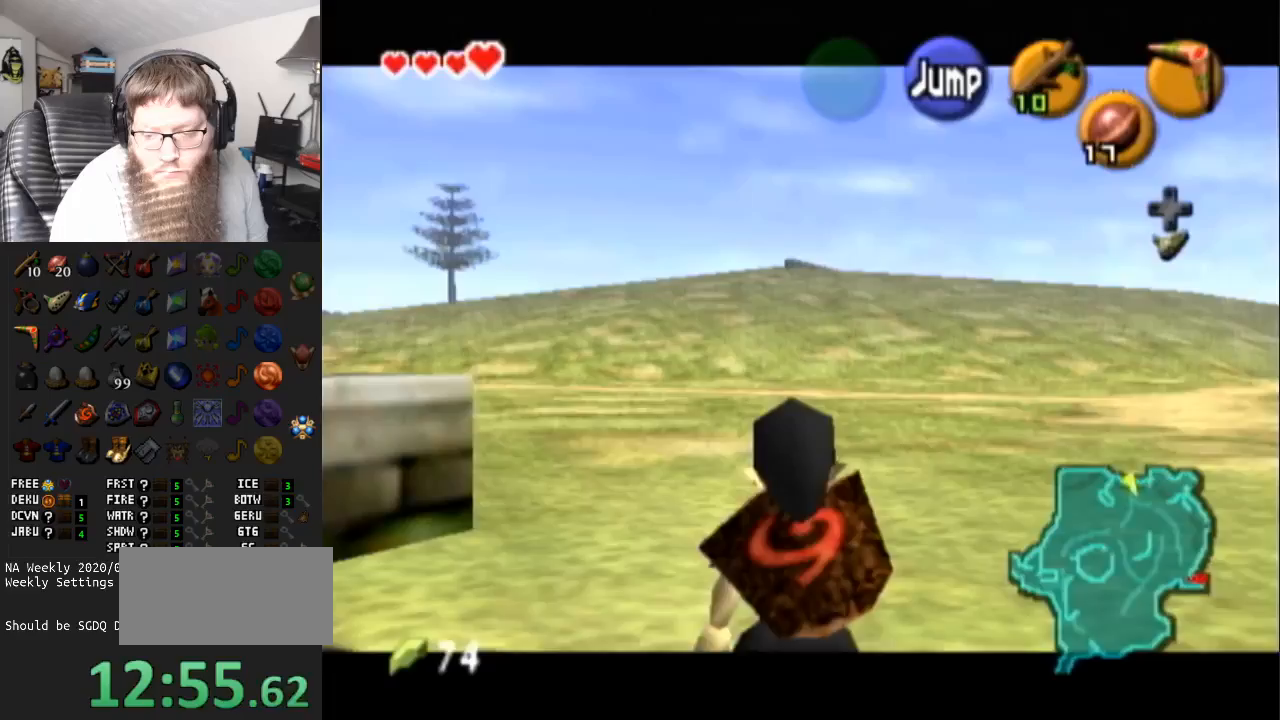
{"buttons": [], "left_stick": "up-left", "right_stick": "center", "events": [[217, "L1", "up"], [217, "left_stick", "up-left"]]}
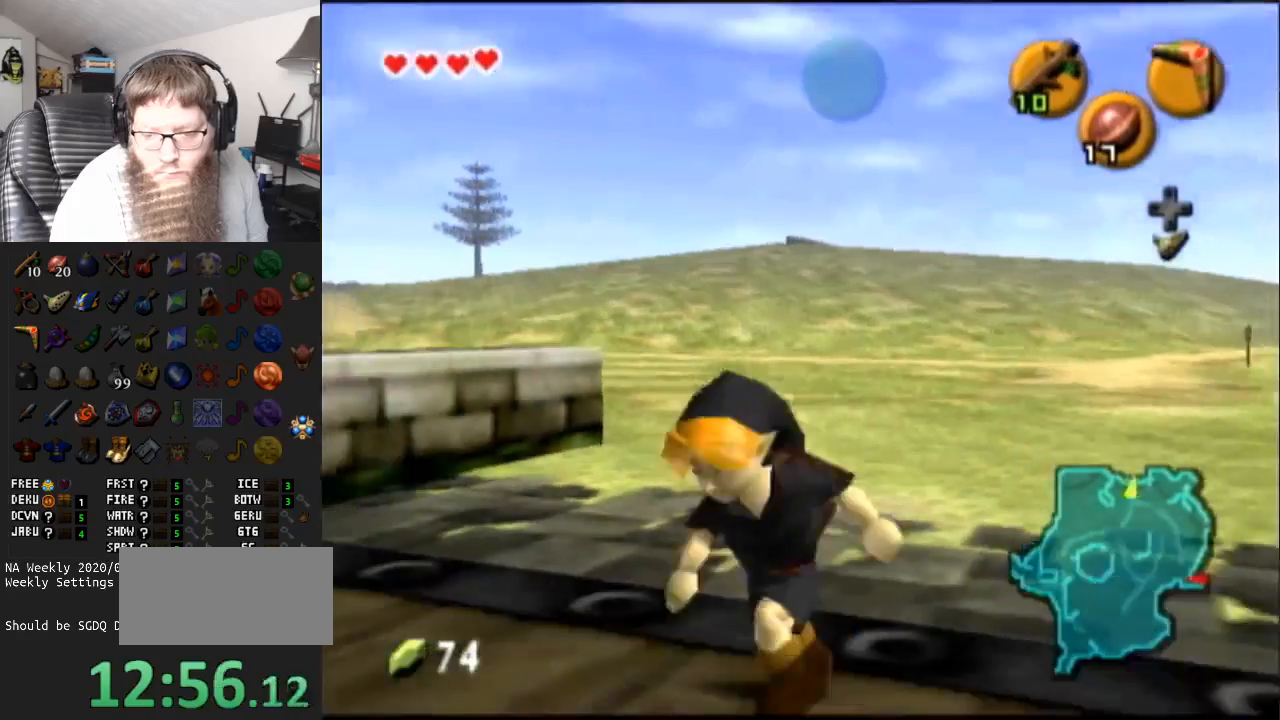
{"buttons": ["A"], "left_stick": "up", "right_stick": "center", "events": [[117, "left_stick", "up"], [267, "A", "down"]]}
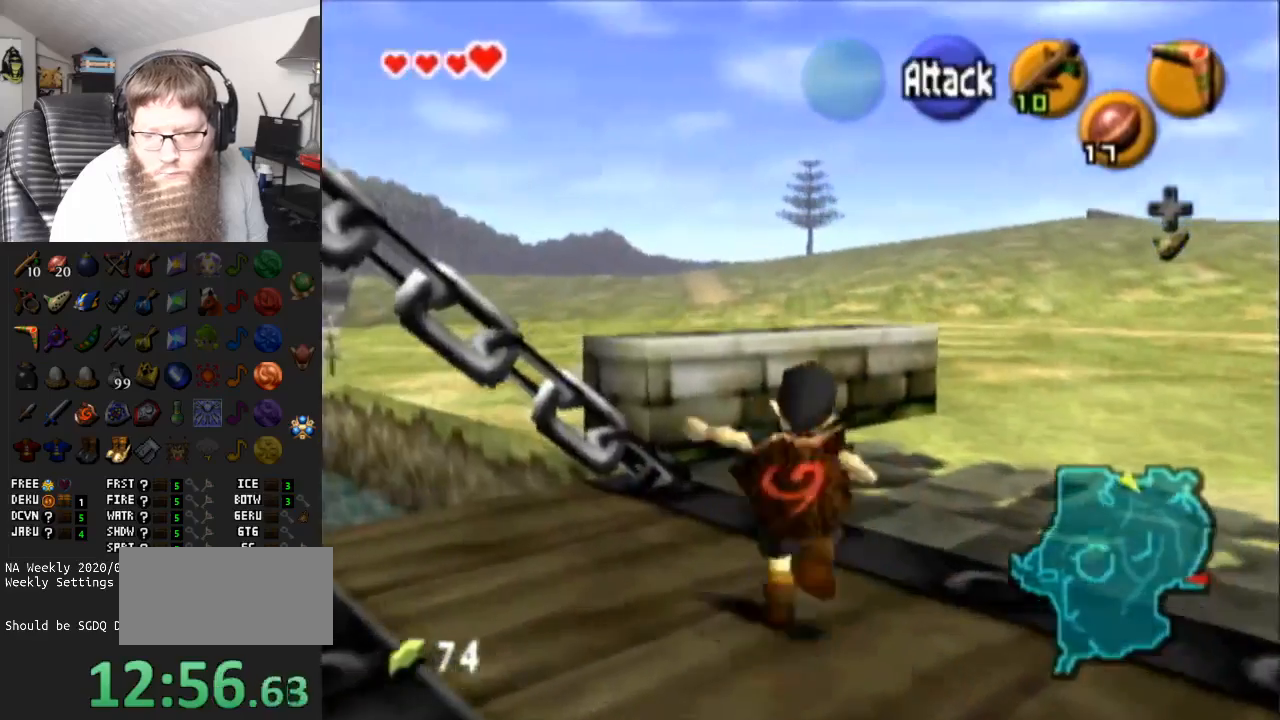
{"buttons": [], "left_stick": "up-left", "right_stick": "center", "events": [[50, "A", "up"], [283, "left_stick", "up-left"]]}
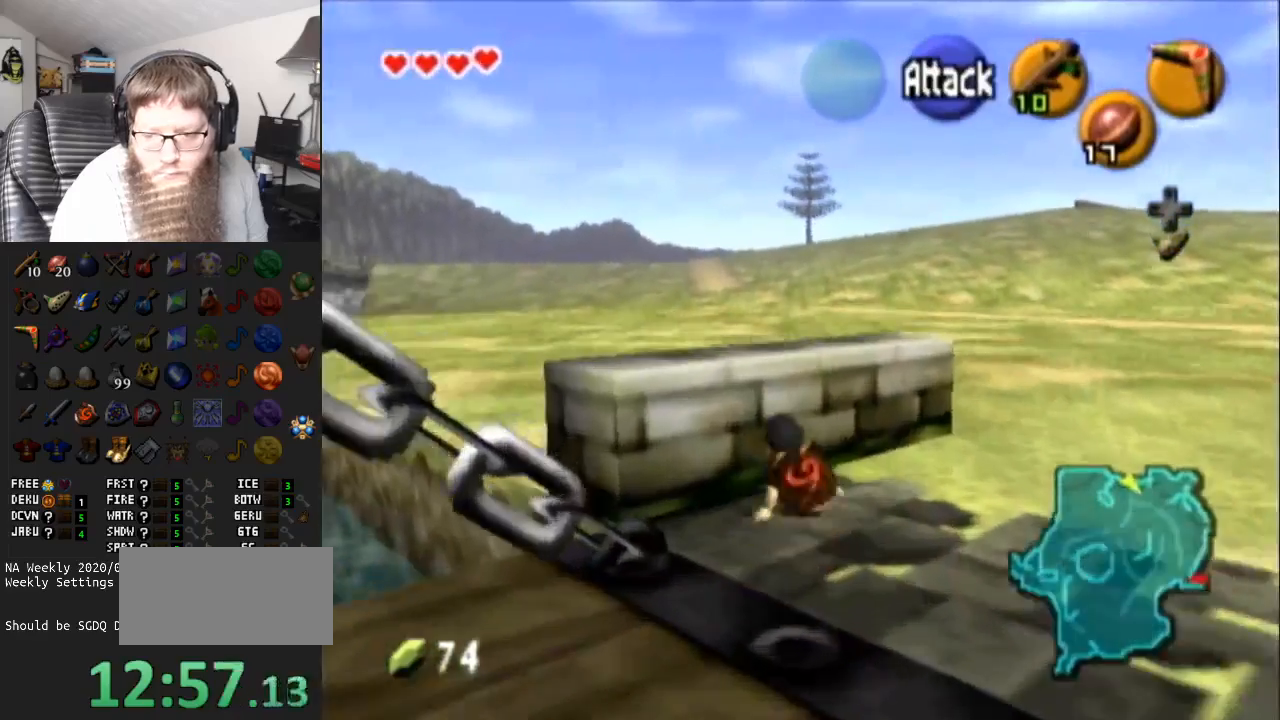
{"buttons": ["A", "L1"], "left_stick": "left", "right_stick": "center", "events": [[150, "L1", "down"], [150, "left_stick", "center"], [400, "left_stick", "left"], [467, "A", "down"]]}
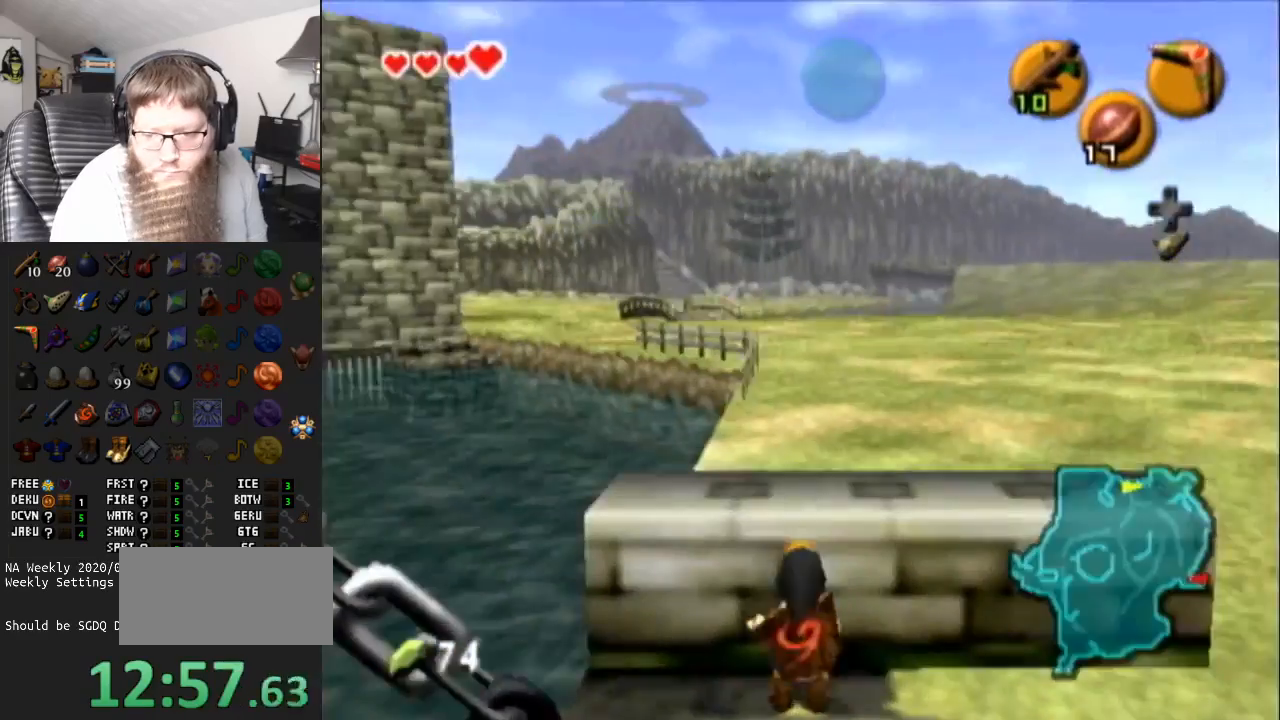
{"buttons": ["L1"], "left_stick": "center", "right_stick": "center", "events": [[133, "A", "up"], [317, "left_stick", "center"]]}
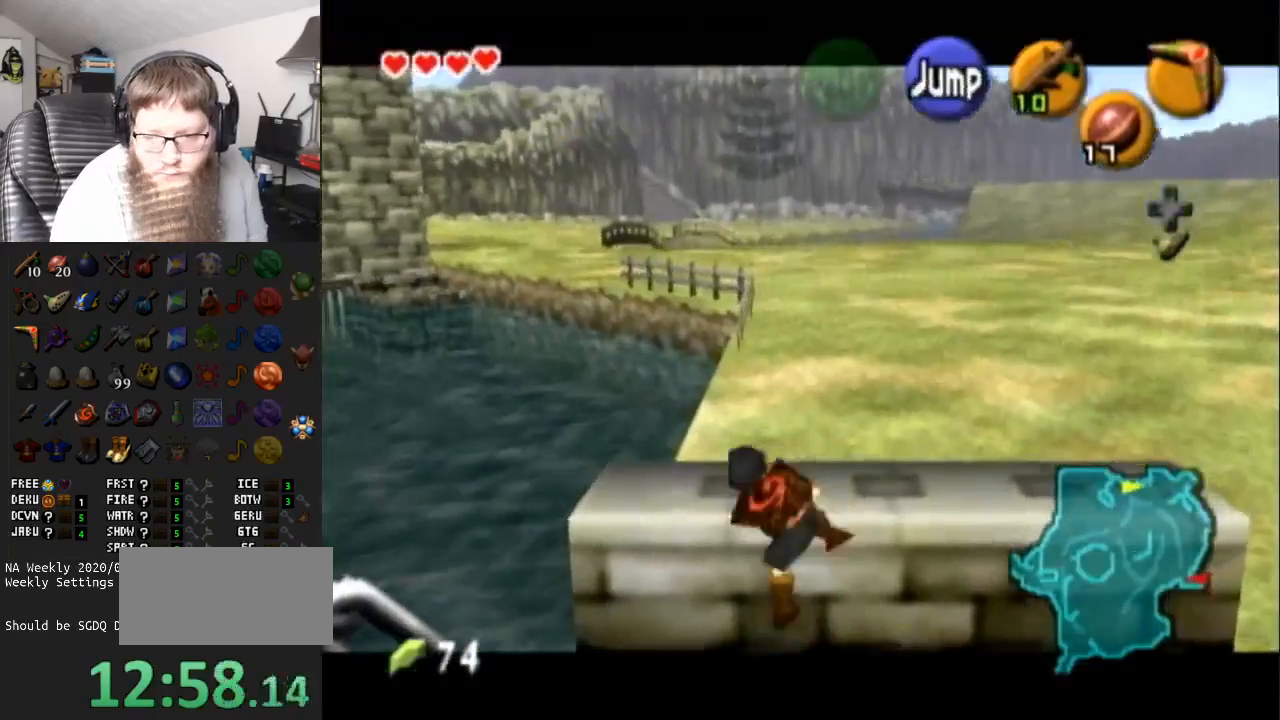
{"buttons": ["L1"], "left_stick": "down", "right_stick": "center", "events": [[150, "left_stick", "down"]]}
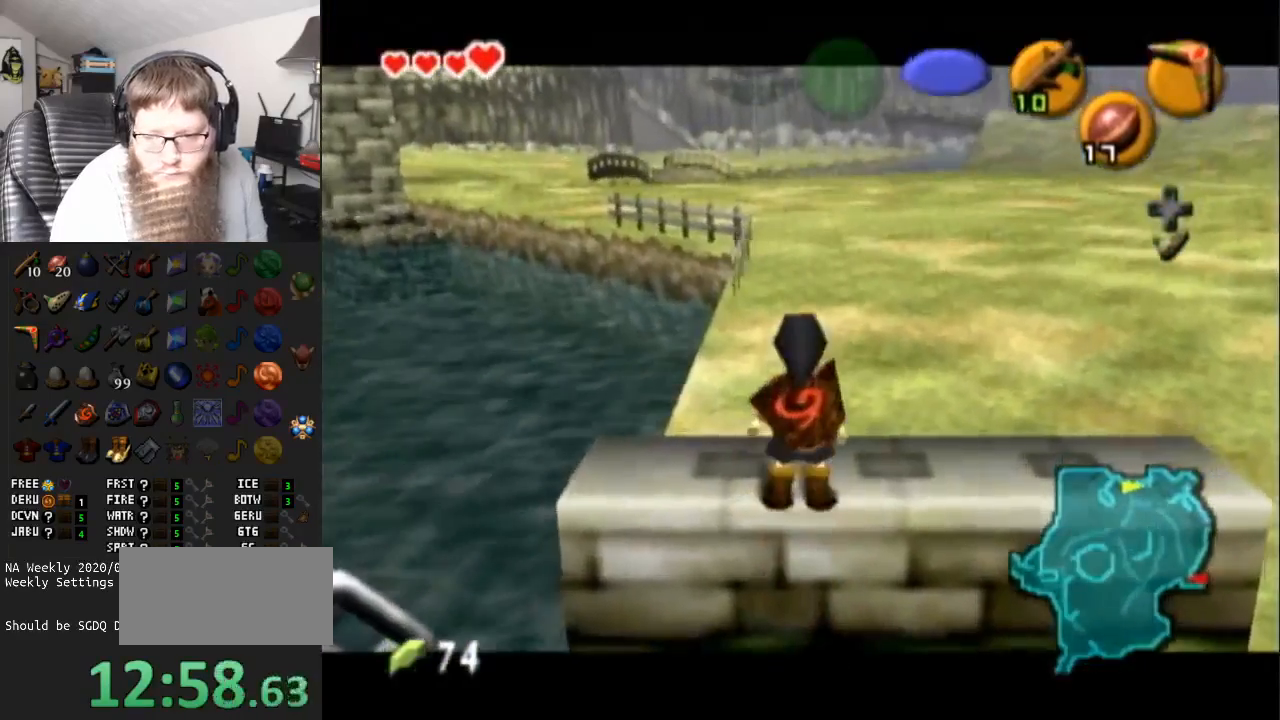
{"buttons": ["A", "L1"], "left_stick": "left", "right_stick": "center", "events": [[33, "left_stick", "center"], [367, "left_stick", "left"], [433, "A", "down"]]}
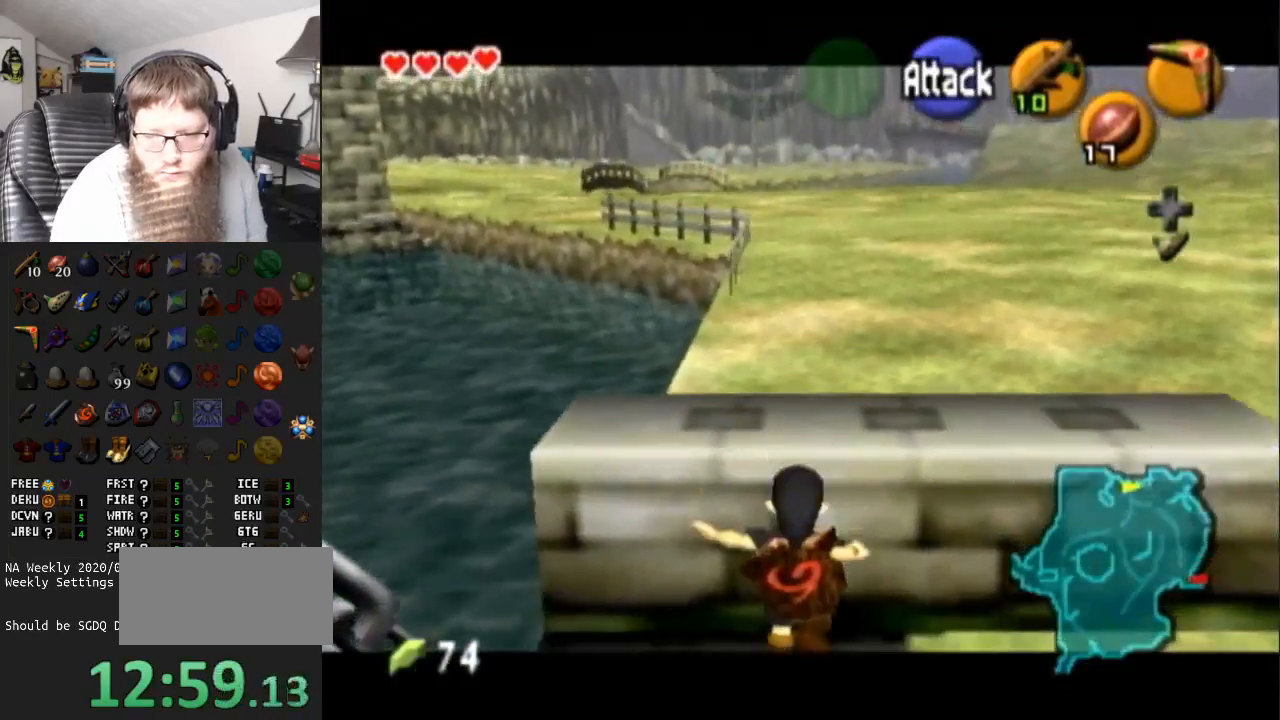
{"buttons": ["L1"], "left_stick": "left", "right_stick": "center", "events": [[83, "A", "up"], [233, "A", "down"], [400, "A", "up"]]}
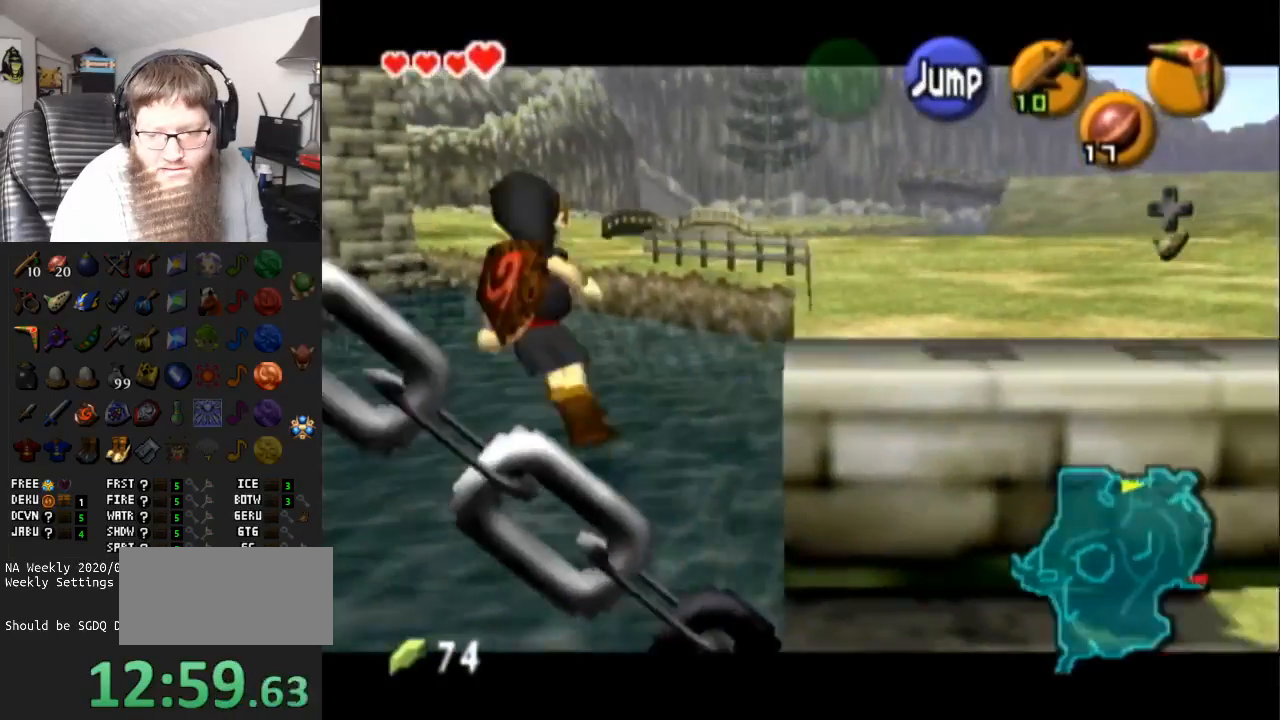
{"buttons": ["L1"], "left_stick": "left", "right_stick": "center", "events": [[17, "A", "down"], [183, "A", "up"], [300, "A", "down"], [467, "A", "up"]]}
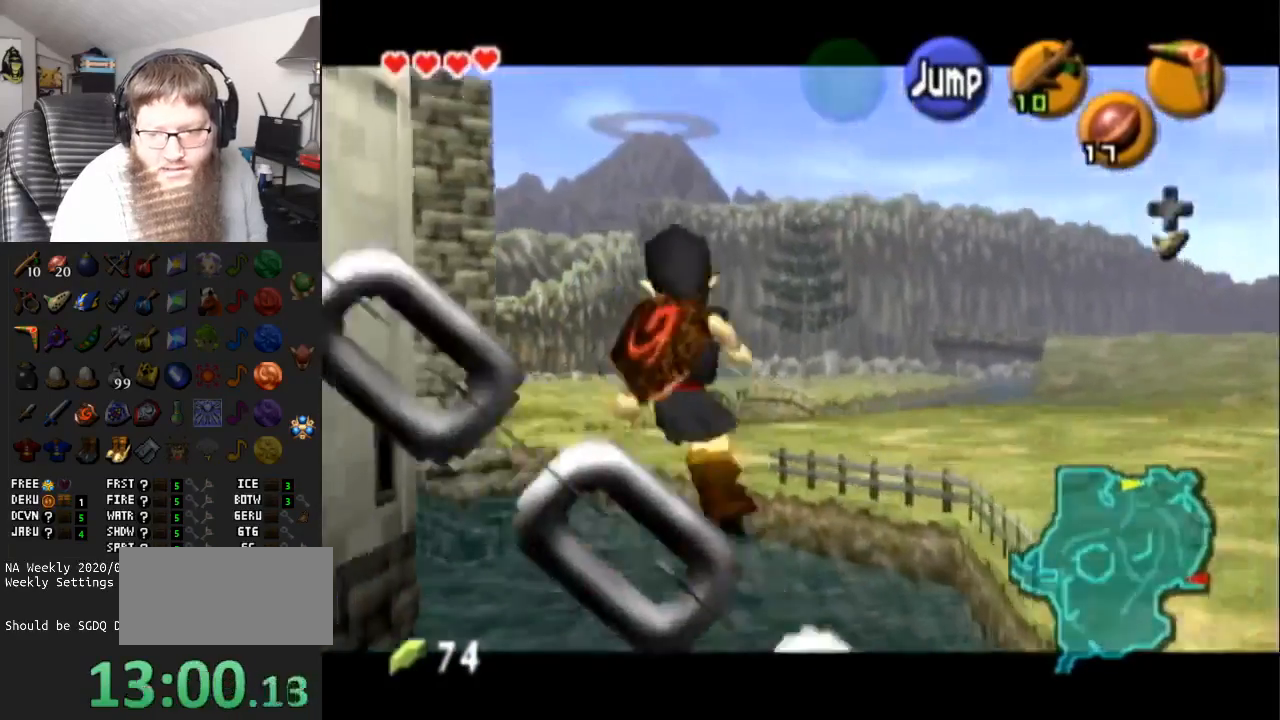
{"buttons": ["L1"], "left_stick": "left", "right_stick": "center", "events": [[67, "A", "down"], [217, "A", "up"], [350, "A", "down"], [483, "A", "up"]]}
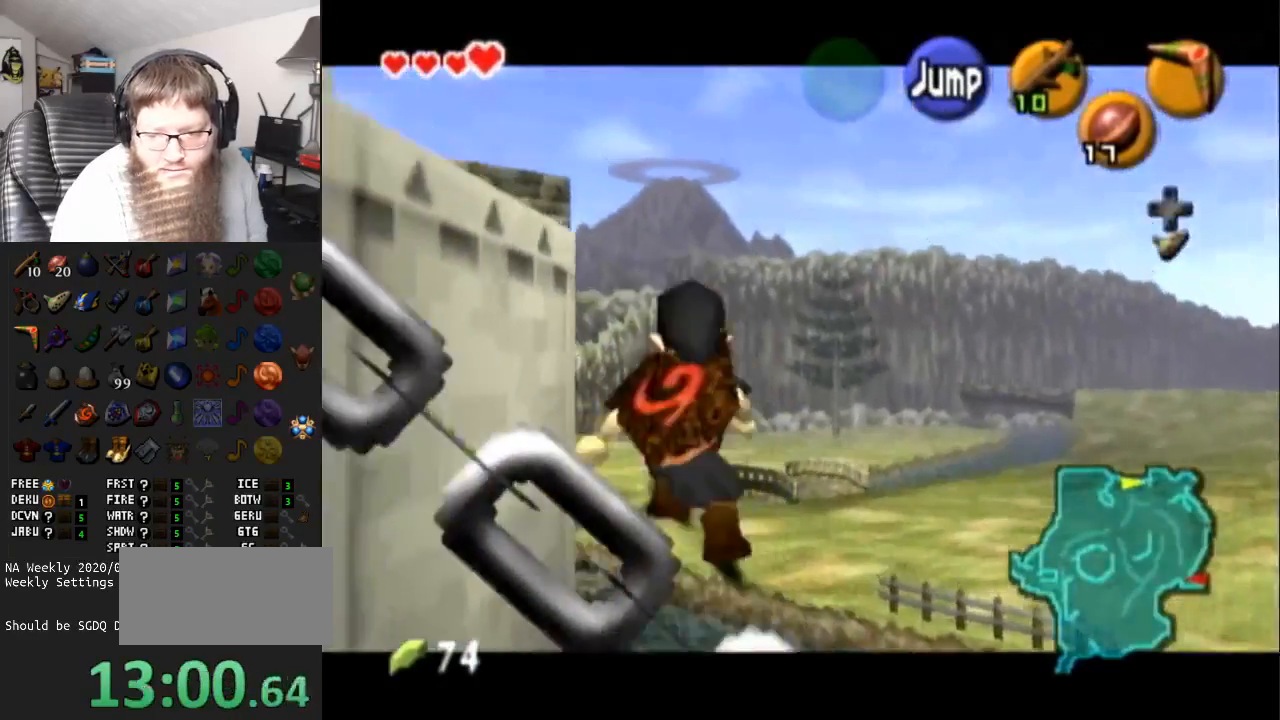
{"buttons": ["A", "L1"], "left_stick": "left", "right_stick": "center", "events": [[117, "A", "down"], [267, "A", "up"], [433, "A", "down"]]}
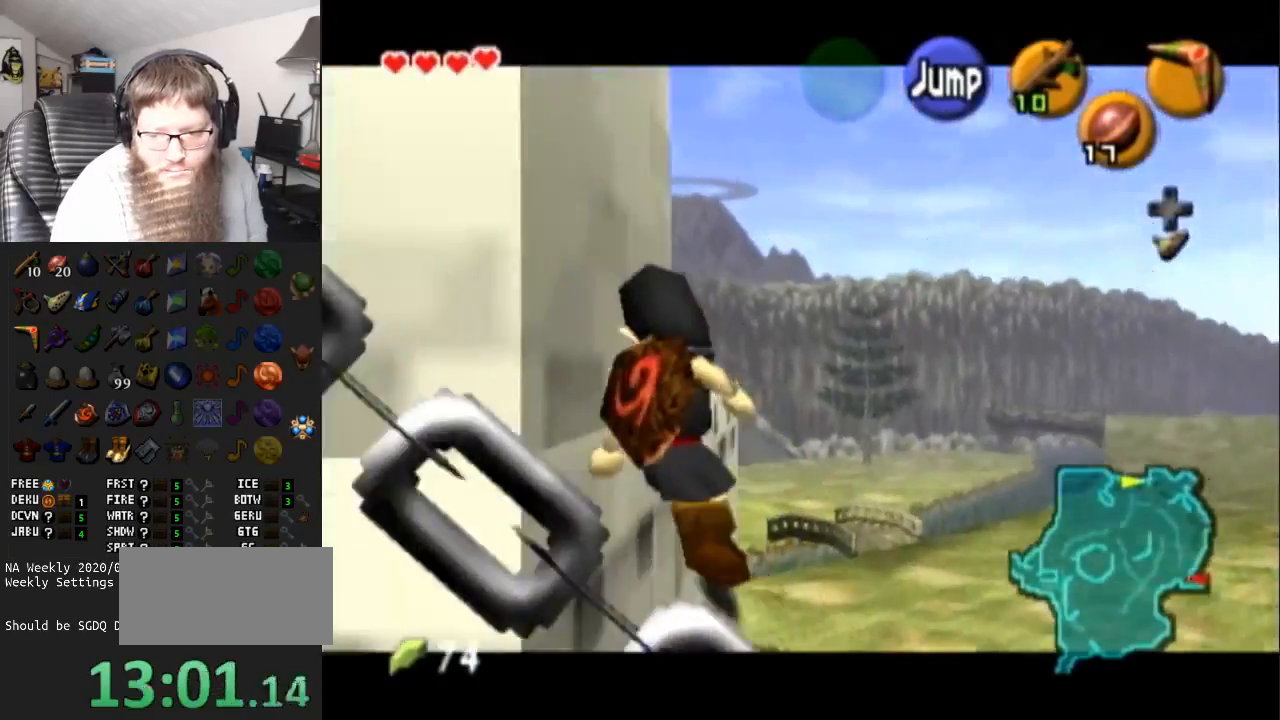
{"buttons": ["A"], "left_stick": "down", "right_stick": "center", "events": [[67, "A", "up"], [67, "left_stick", "center"], [133, "L1", "up"], [250, "left_stick", "down"], [333, "A", "down"]]}
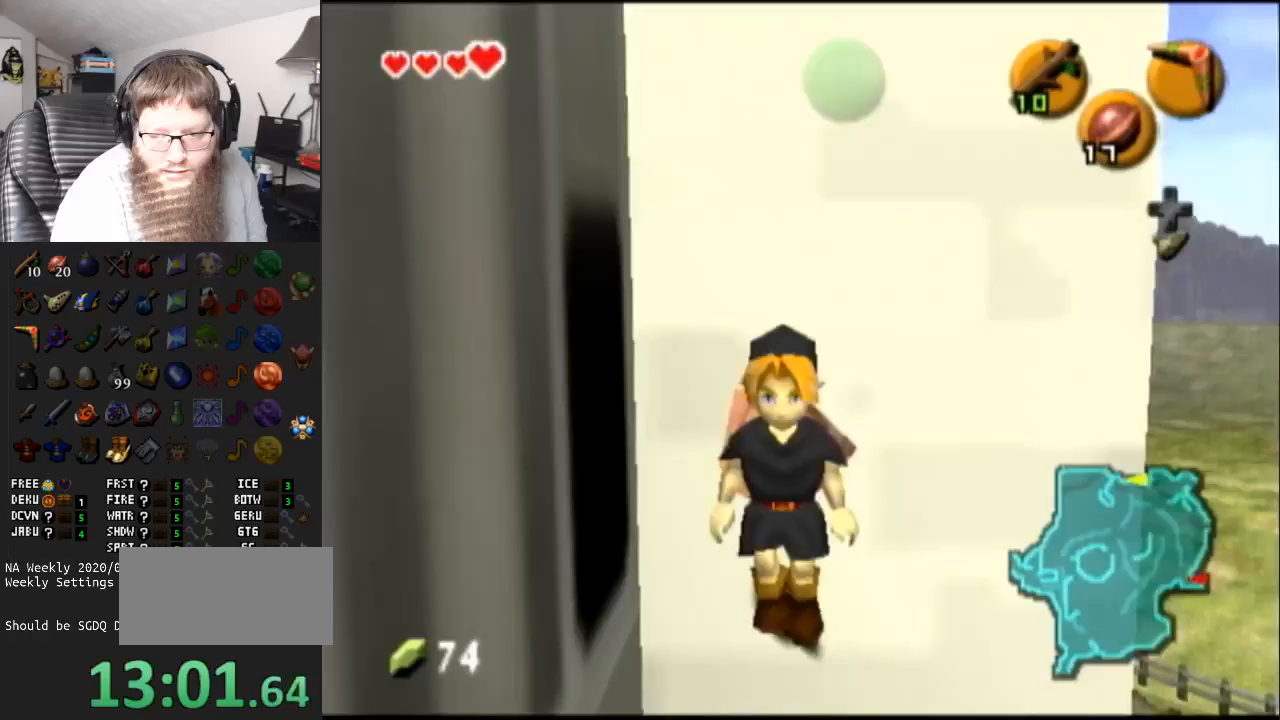
{"buttons": [], "left_stick": "right", "right_stick": "center", "events": [[100, "left_stick", "down-right"], [317, "left_stick", "right"], [383, "A", "up"]]}
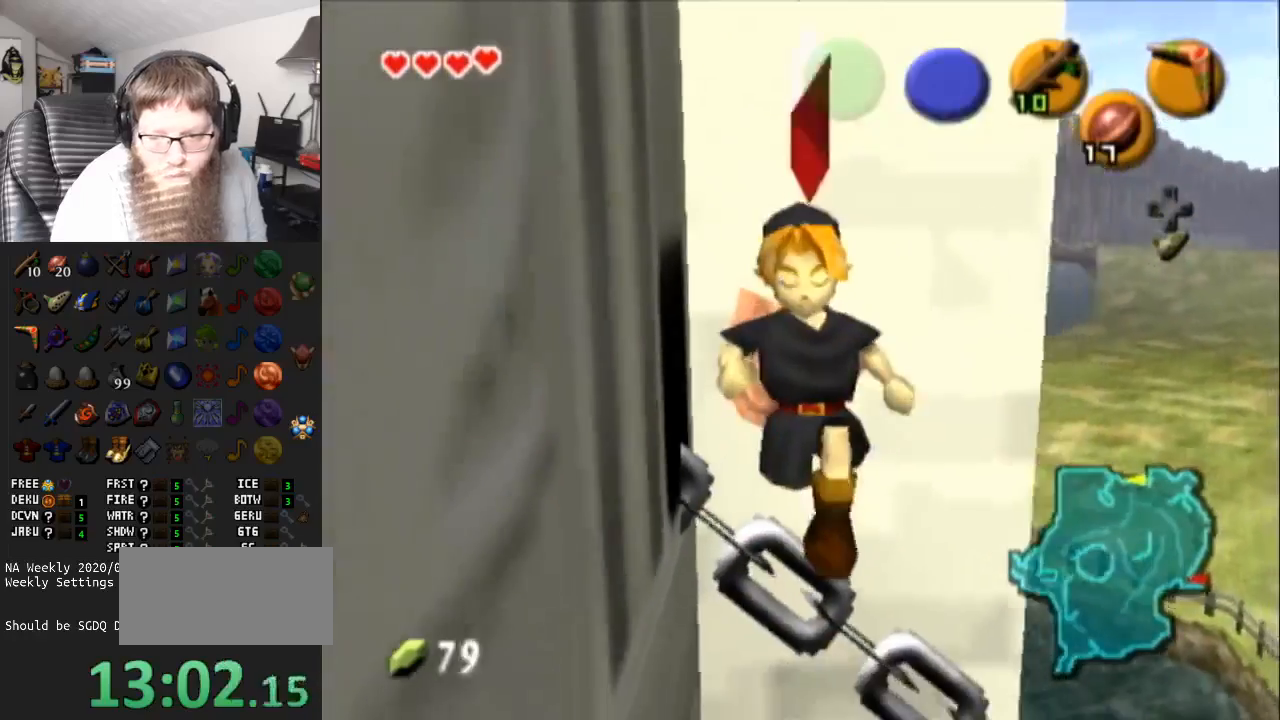
{"buttons": ["L1"], "left_stick": "right", "right_stick": "center", "events": [[167, "L1", "down"], [167, "left_stick", "center"], [483, "left_stick", "right"]]}
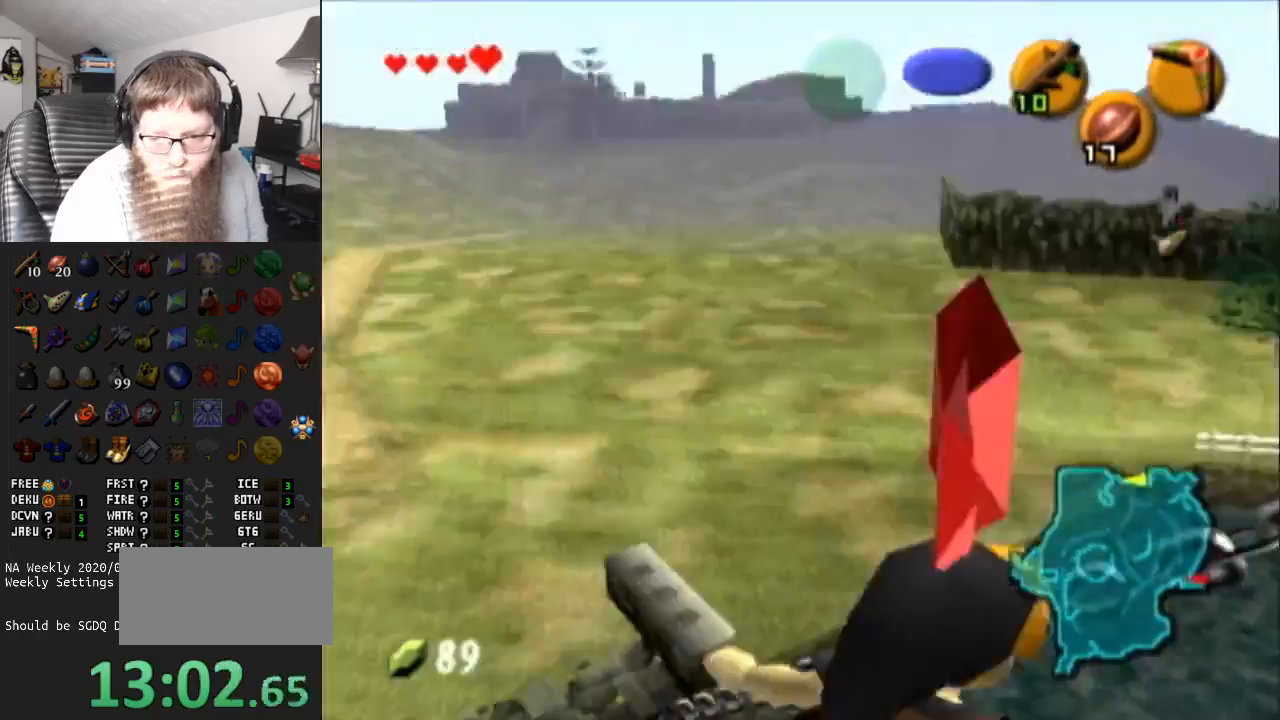
{"buttons": ["L1"], "left_stick": "right", "right_stick": "center", "events": [[183, "A", "down"], [317, "A", "up"], [400, "A", "down"], [483, "A", "up"]]}
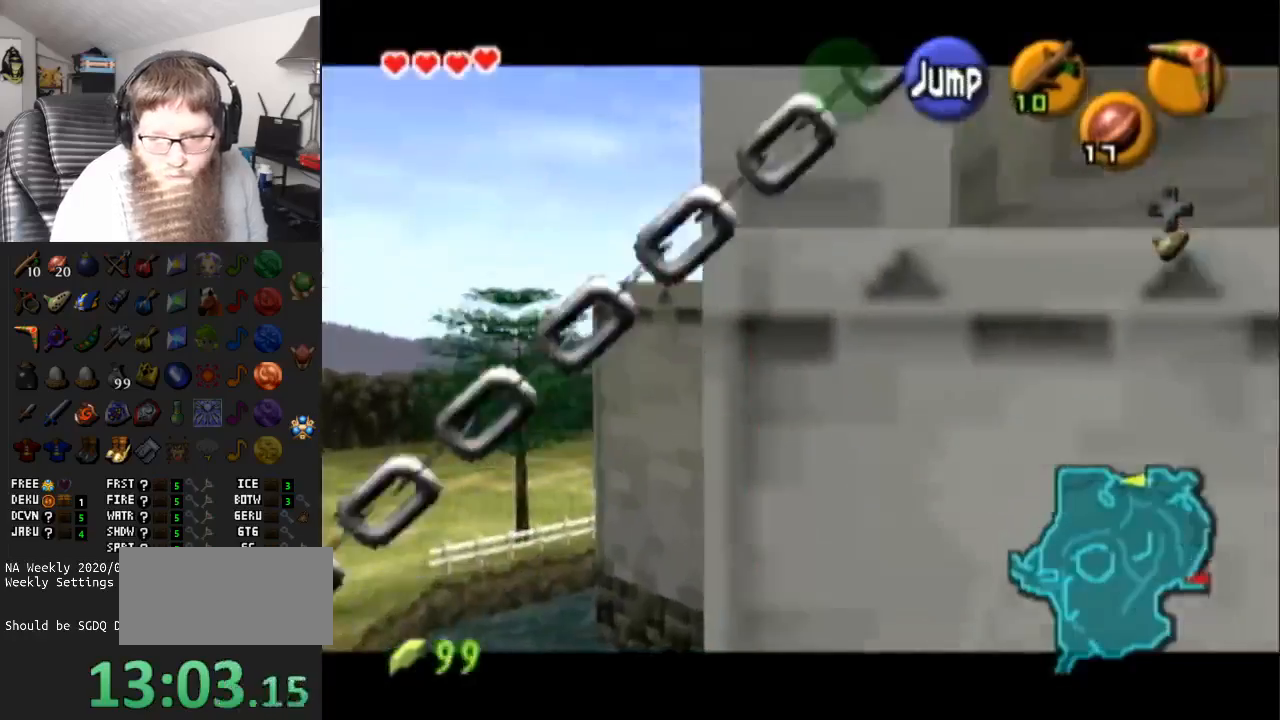
{"buttons": ["L1"], "left_stick": "right", "right_stick": "center", "events": [[100, "A", "down"], [150, "A", "up"], [217, "A", "down"], [300, "A", "up"], [367, "A", "down"], [467, "A", "up"]]}
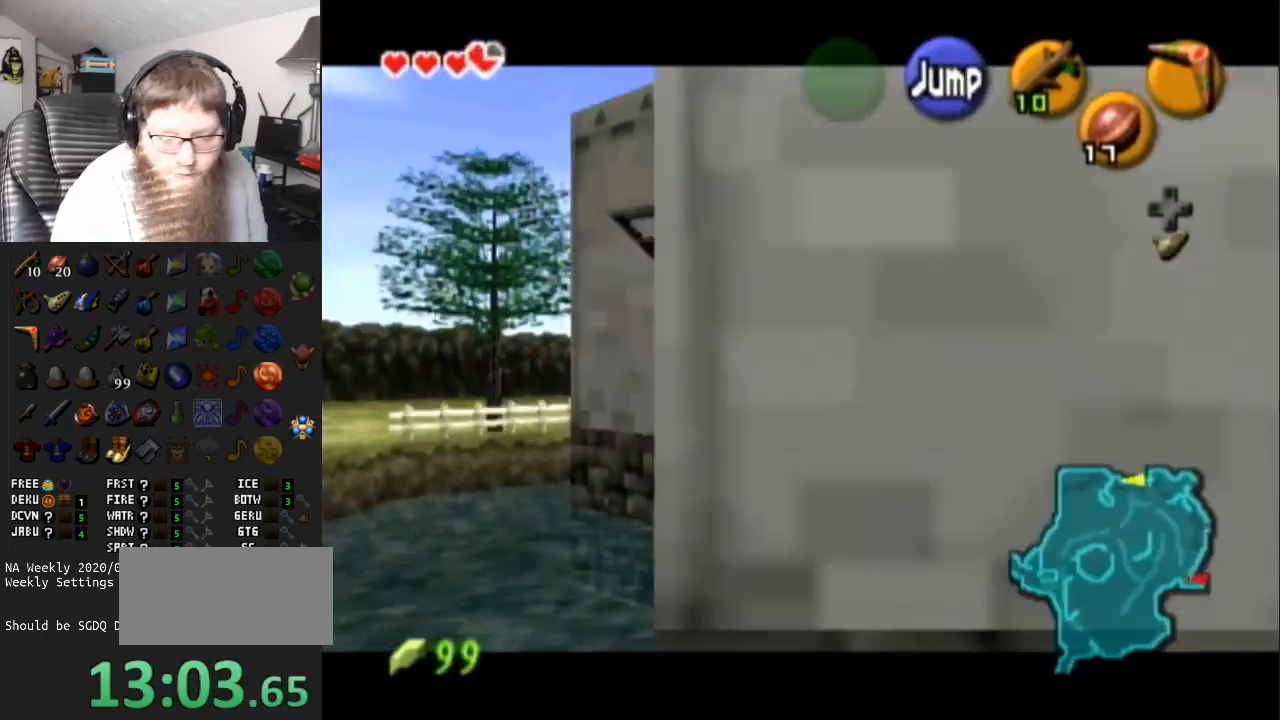
{"buttons": [], "left_stick": "center", "right_stick": "center", "events": [[50, "A", "down"], [117, "A", "up"], [317, "left_stick", "center"], [367, "L1", "up"]]}
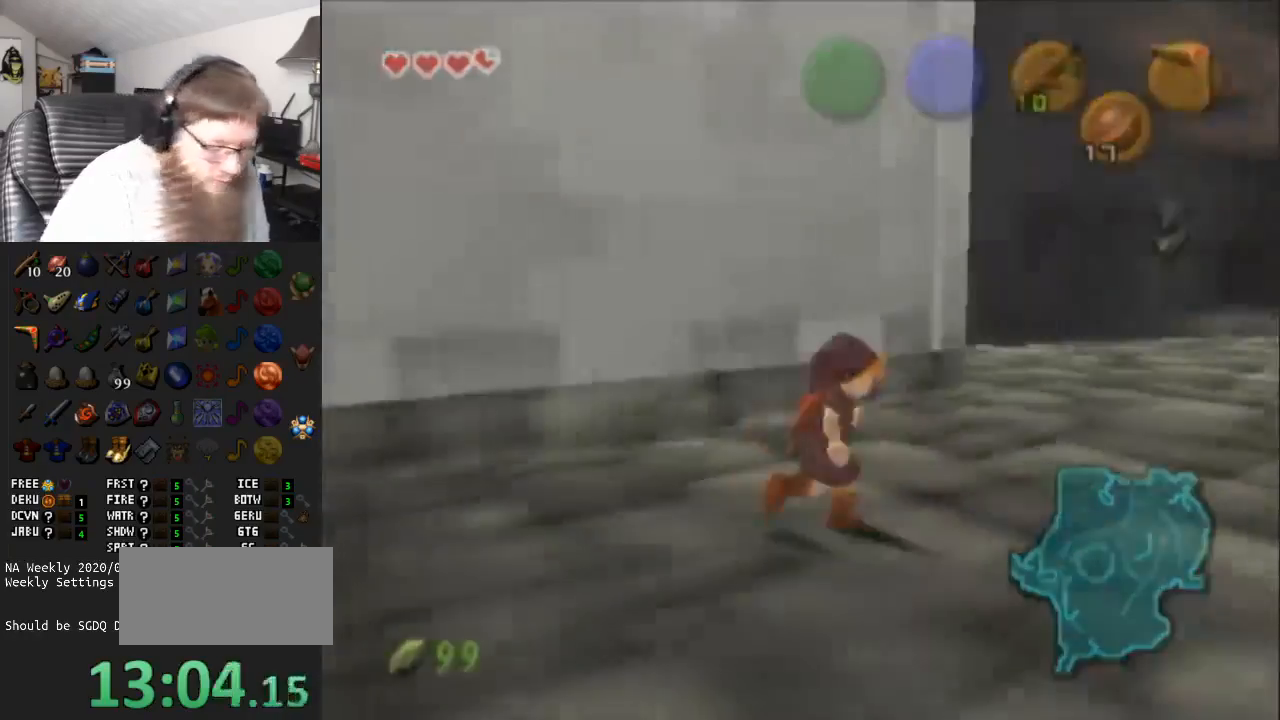
{"buttons": [], "left_stick": "center", "right_stick": "center", "events": []}